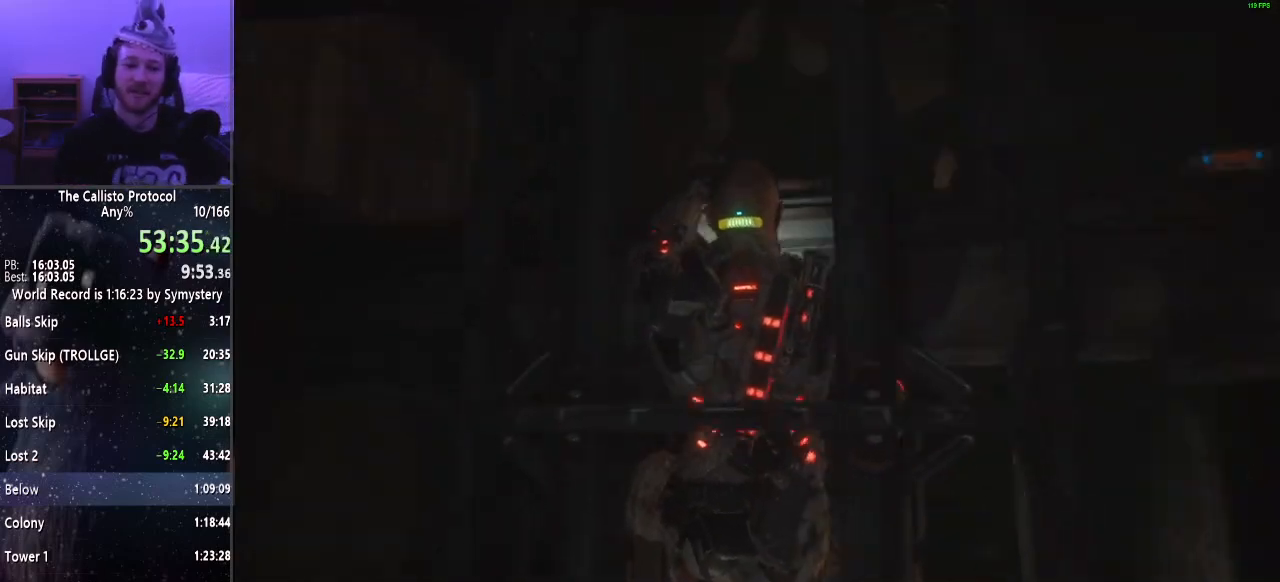
Gameplay with keyboard and mouse; each line is a JSON object with the keys and mouse buttons held at the frame after it. "events" lists presses ("down") and releases ("up") of "a", "alt", "c", "ctrl", "d", "e", "f", "q", "r", "s", "shift", "space", "tab", "v", "w", "x", "z", "mouse_left", "mouse_middle", "mouse_right", "mouse_wheel_up" and "mouse_wheel_down" between this image and that frame as [ms after this image, input, new state], when the widget could be followed in between. "mouse_left", "mouse_middle", "mouse_right", "mouse_wheel_up", "mouse_wheel_down" = the "left", "middle", "right", "wheel_up", "wheel_down" buttons of the "mouse" list. No other keys are recorded. Mouse movement is not recorded.
{"keys": ["shift", "w"], "mouse": [], "events": [[484, "shift", "down"]]}
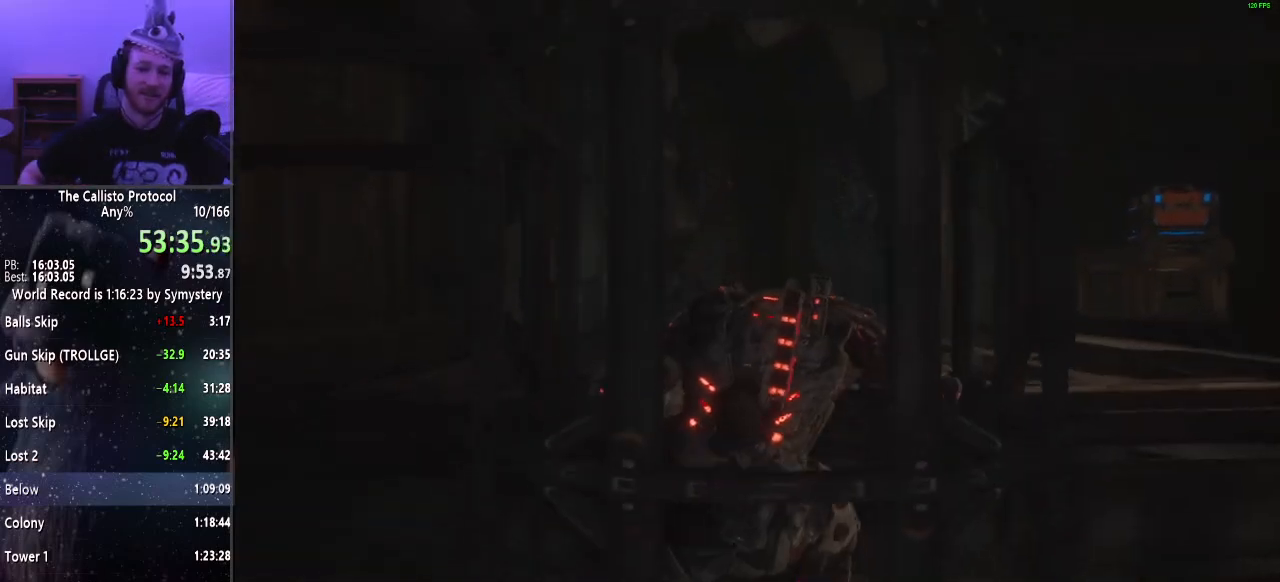
{"keys": ["shift", "w"], "mouse": [], "events": []}
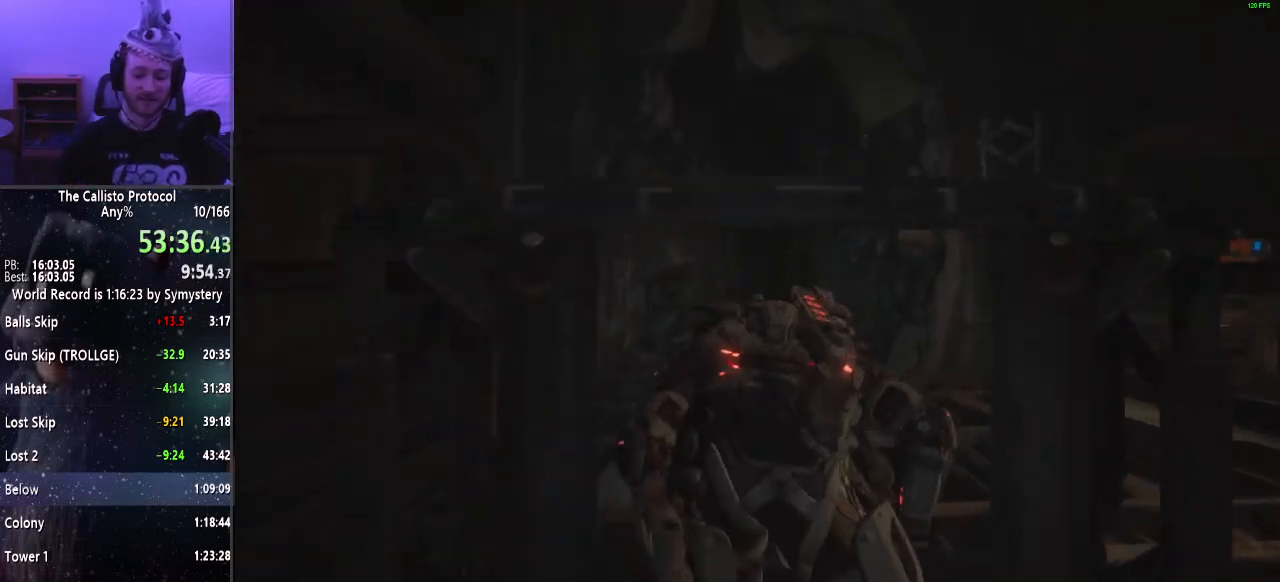
{"keys": ["d", "shift", "w"], "mouse": [], "events": [[50, "d", "down"]]}
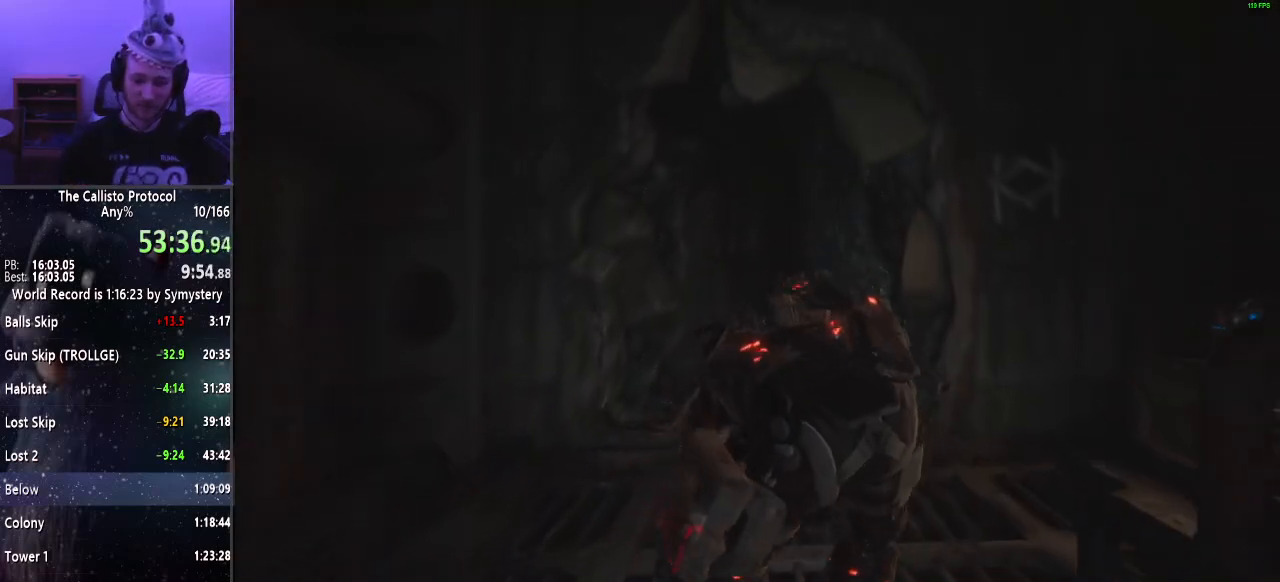
{"keys": ["d", "shift", "w"], "mouse": [], "events": []}
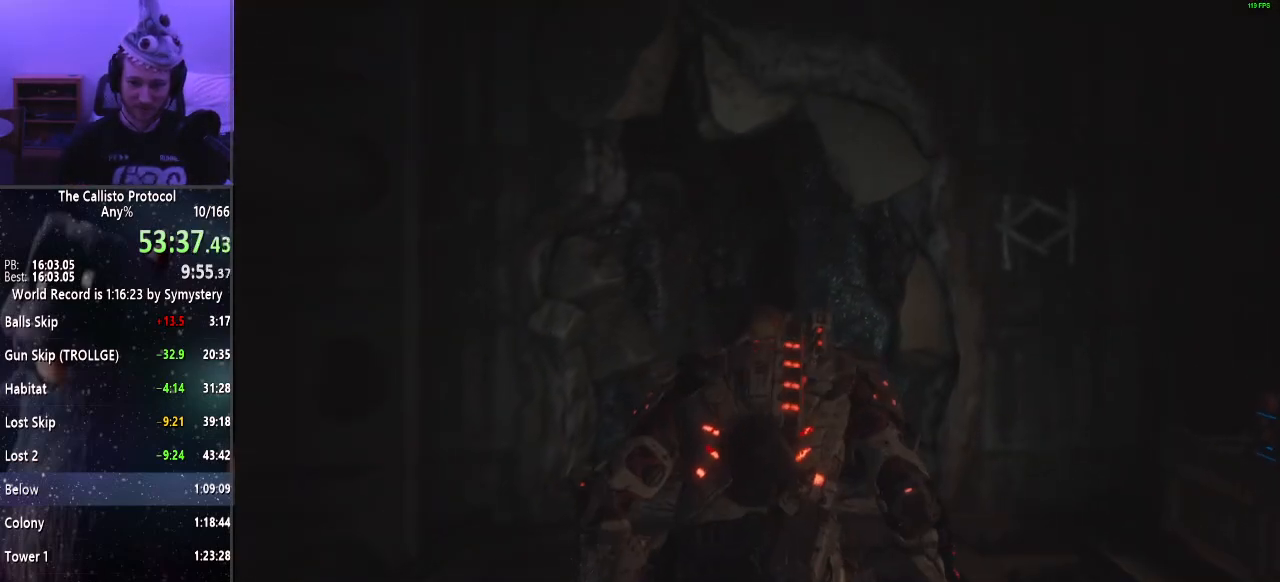
{"keys": ["shift", "w"], "mouse": [], "events": [[367, "d", "up"]]}
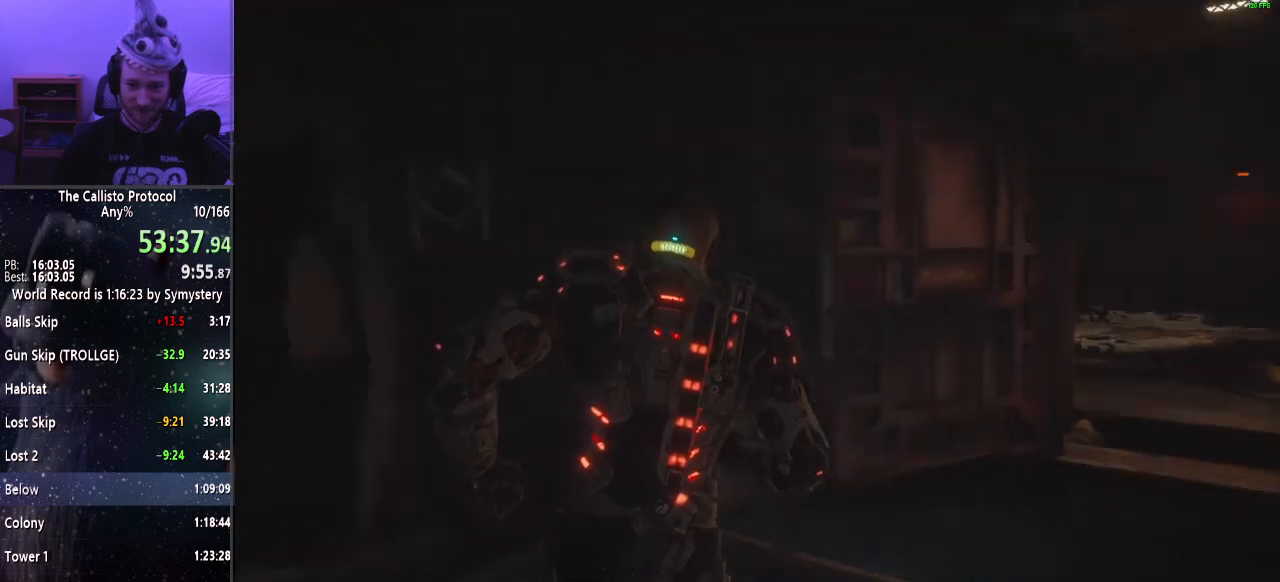
{"keys": ["shift", "w"], "mouse": [], "events": []}
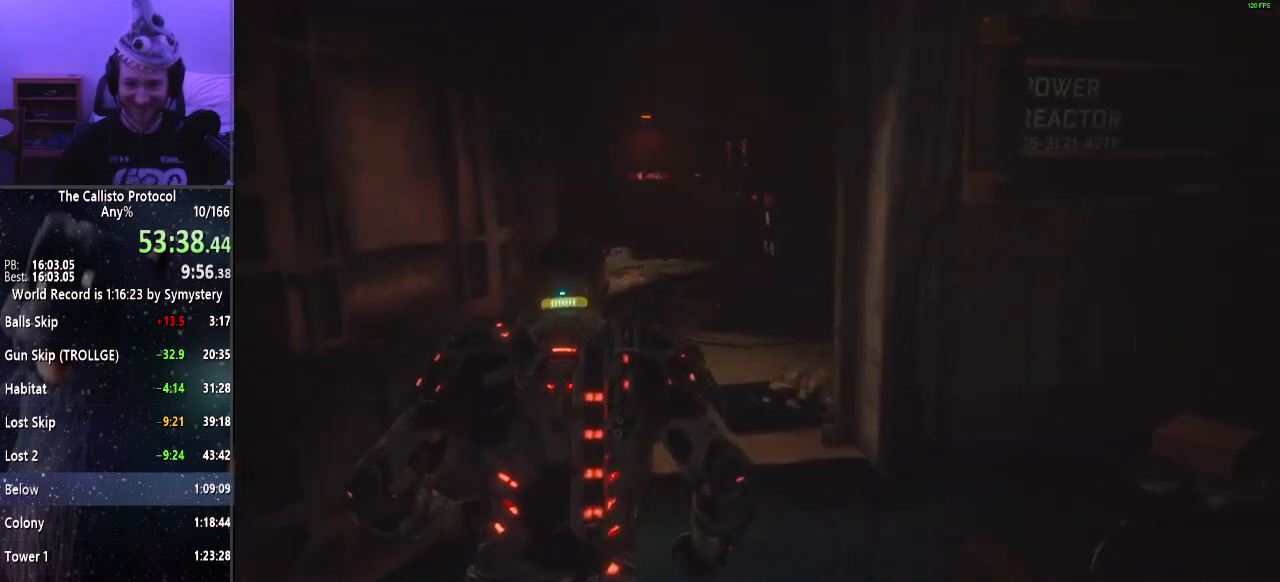
{"keys": ["shift", "w"], "mouse": [], "events": []}
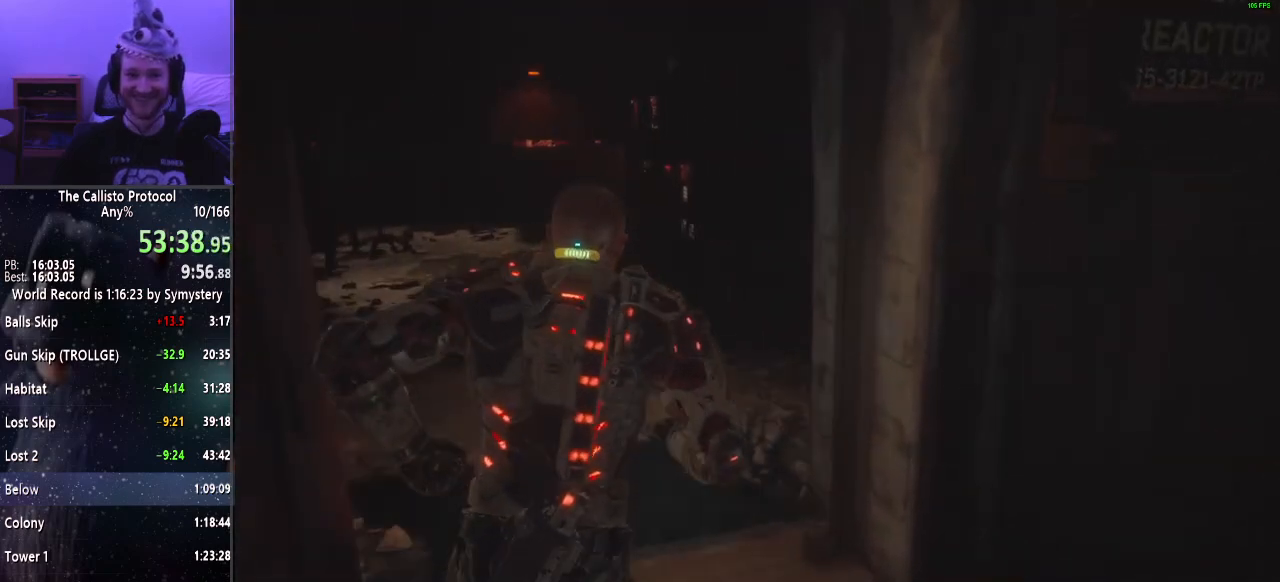
{"keys": ["shift", "w"], "mouse": [], "events": []}
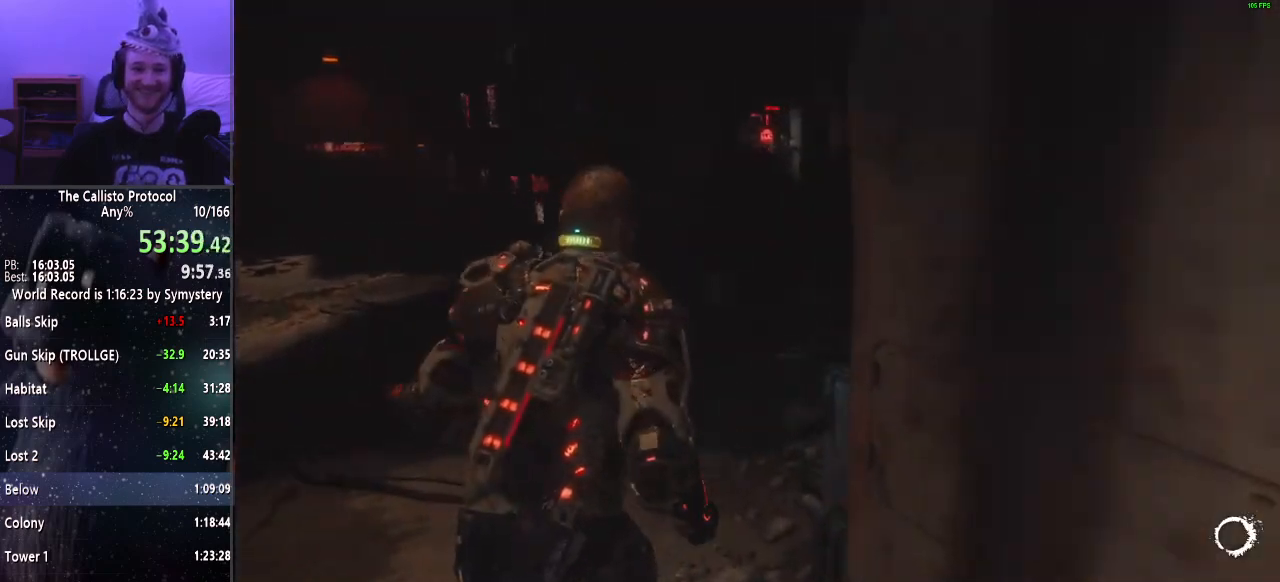
{"keys": ["shift", "w"], "mouse": [], "events": []}
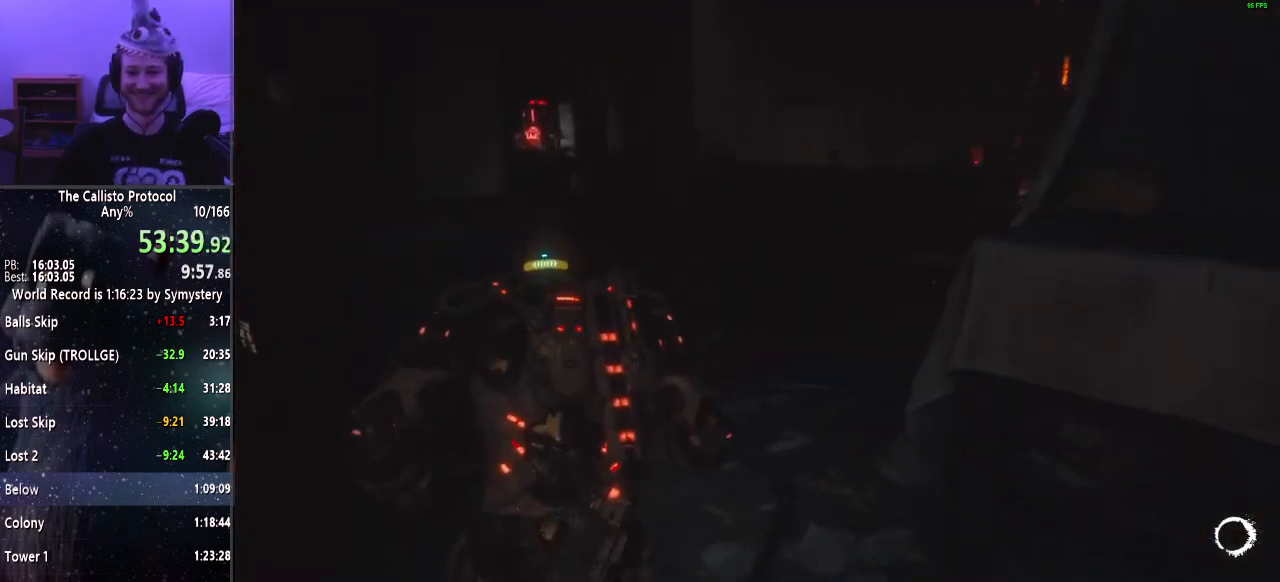
{"keys": ["shift", "w"], "mouse": [], "events": []}
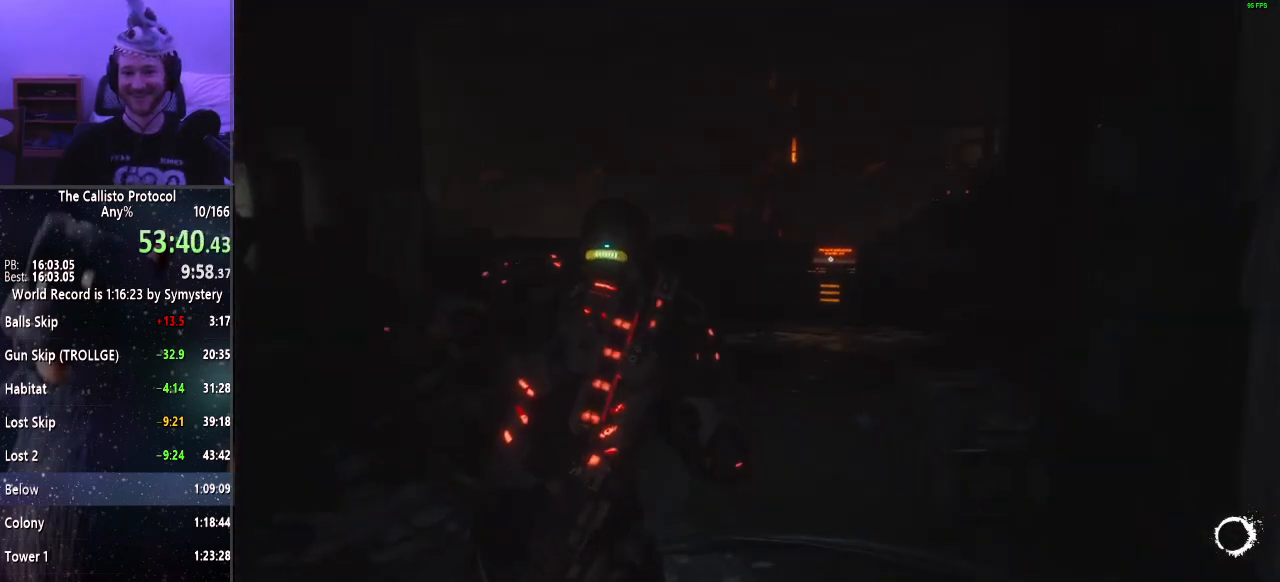
{"keys": ["shift", "w"], "mouse": [], "events": []}
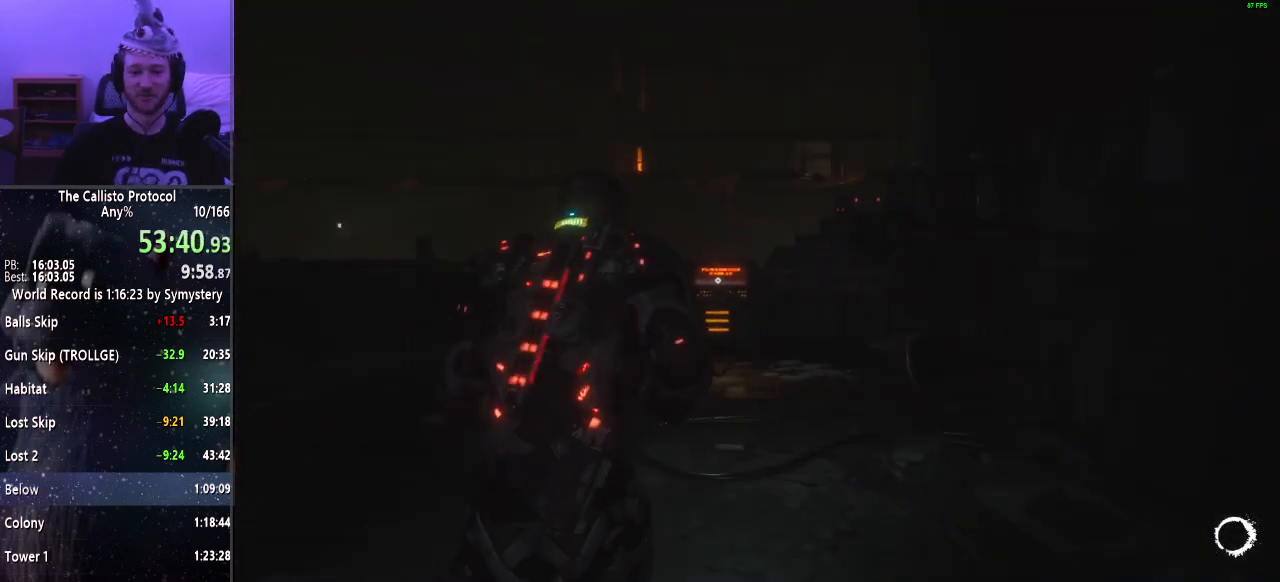
{"keys": ["shift", "w"], "mouse": [], "events": []}
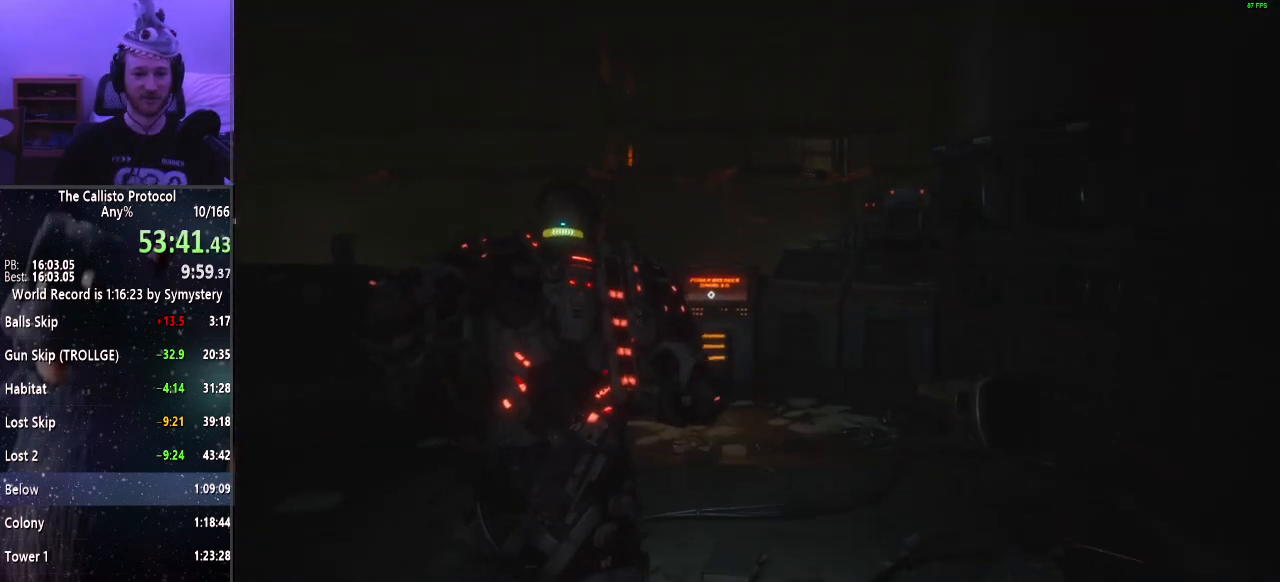
{"keys": ["shift", "w"], "mouse": [], "events": []}
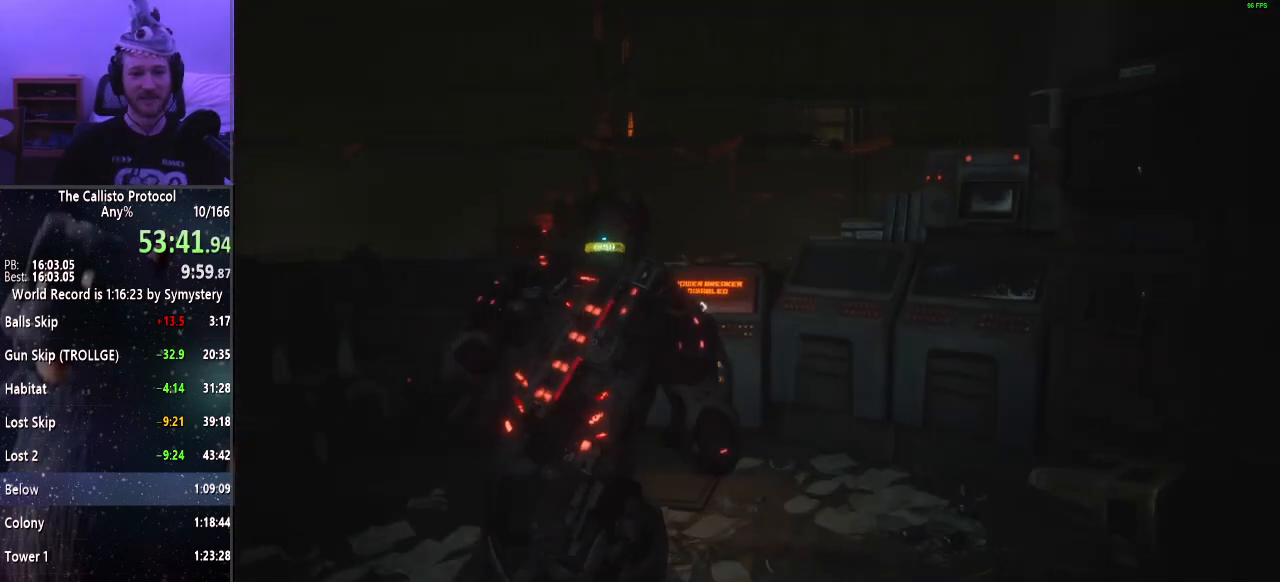
{"keys": ["e", "shift", "w"], "mouse": [], "events": [[217, "e", "down"], [267, "e", "up"], [350, "e", "down"], [450, "e", "up"], [500, "e", "down"]]}
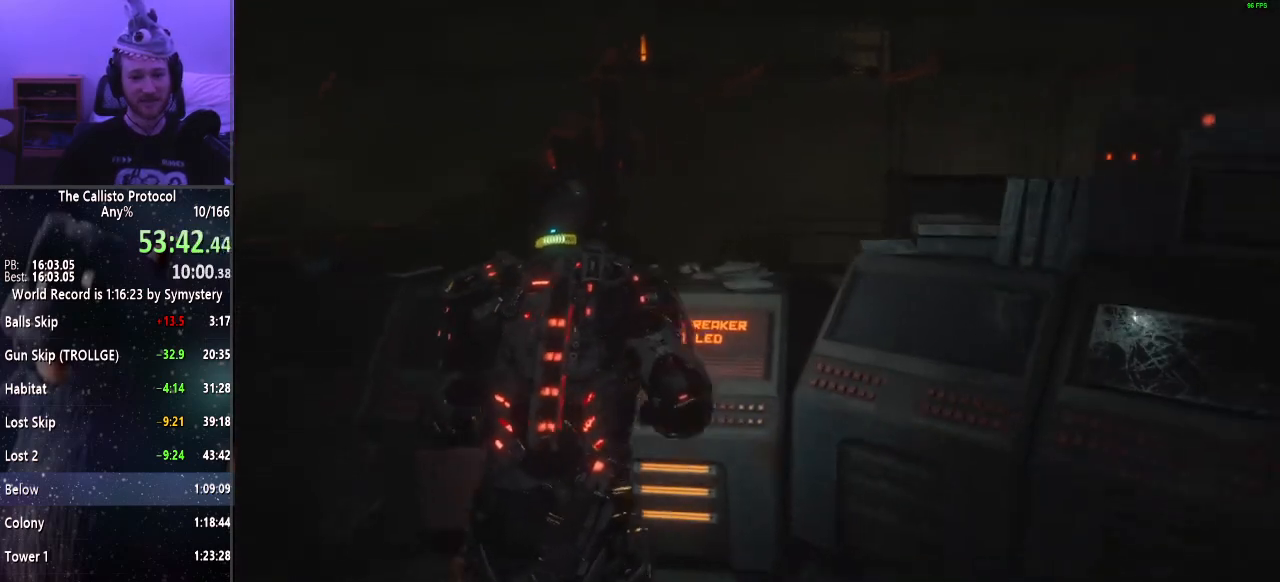
{"keys": ["e", "shift", "w"], "mouse": [], "events": [[50, "e", "up"], [150, "e", "down"], [234, "e", "up"], [284, "e", "down"], [367, "e", "up"], [467, "e", "down"]]}
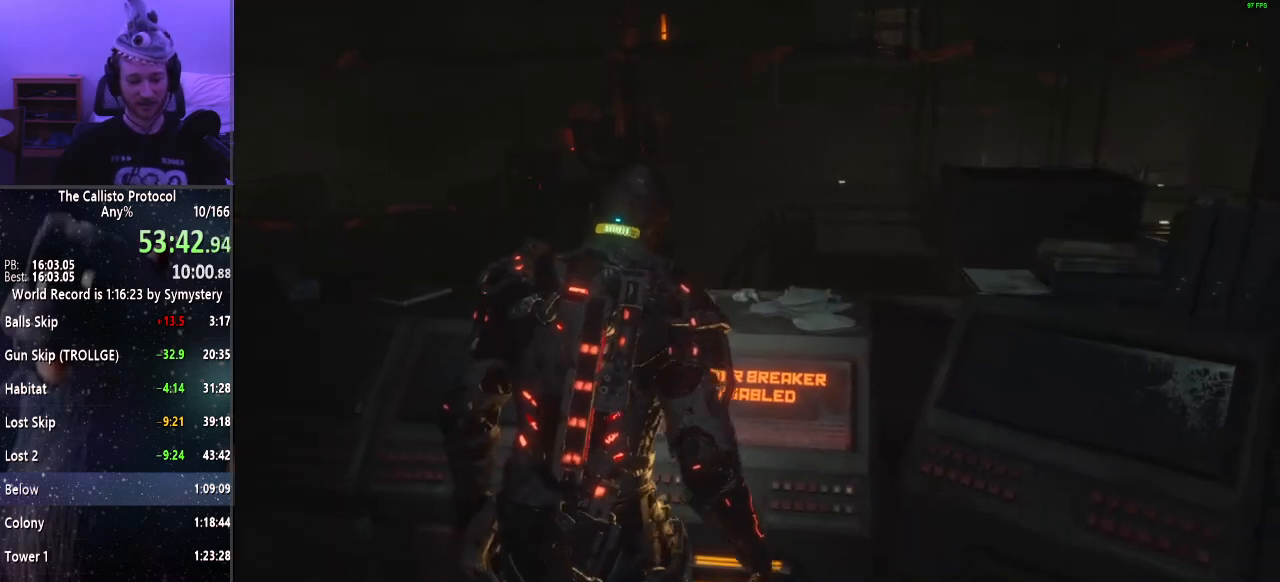
{"keys": [], "mouse": [], "events": [[67, "e", "up"], [67, "w", "up"], [117, "e", "down"], [200, "e", "up"], [300, "e", "down"], [384, "e", "up"], [384, "shift", "up"]]}
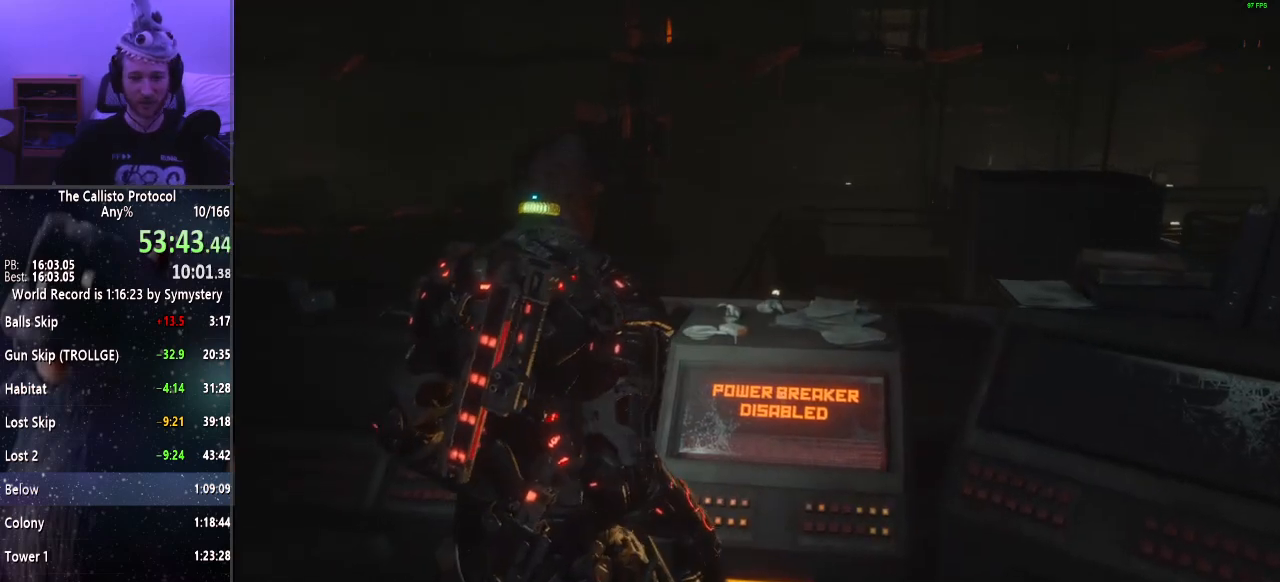
{"keys": [], "mouse": [], "events": []}
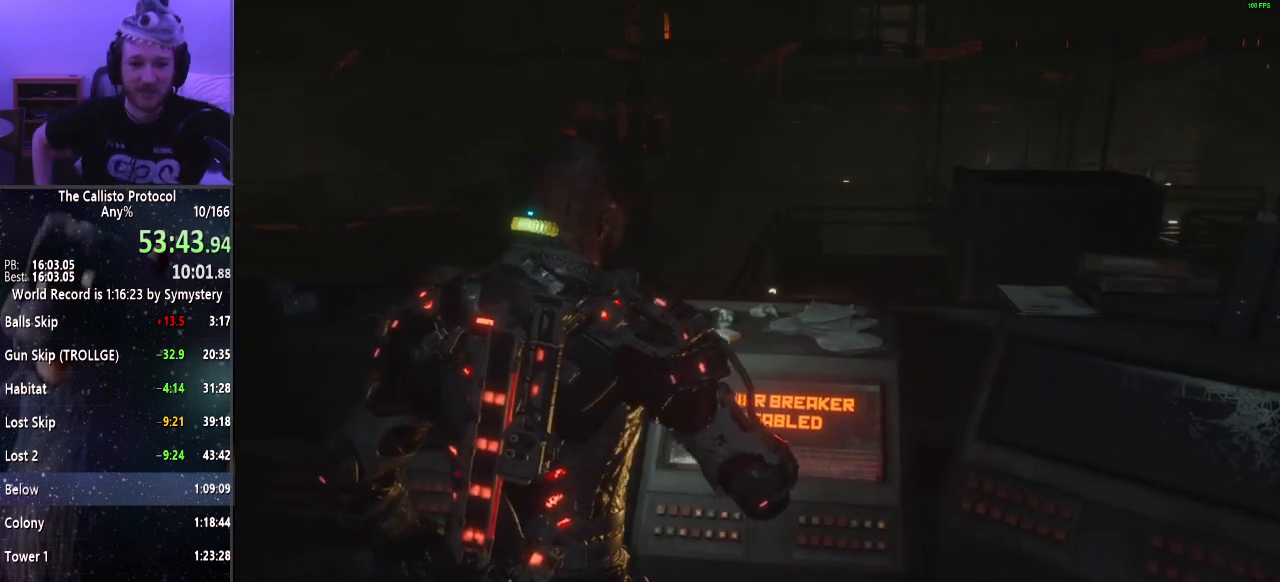
{"keys": [], "mouse": [], "events": []}
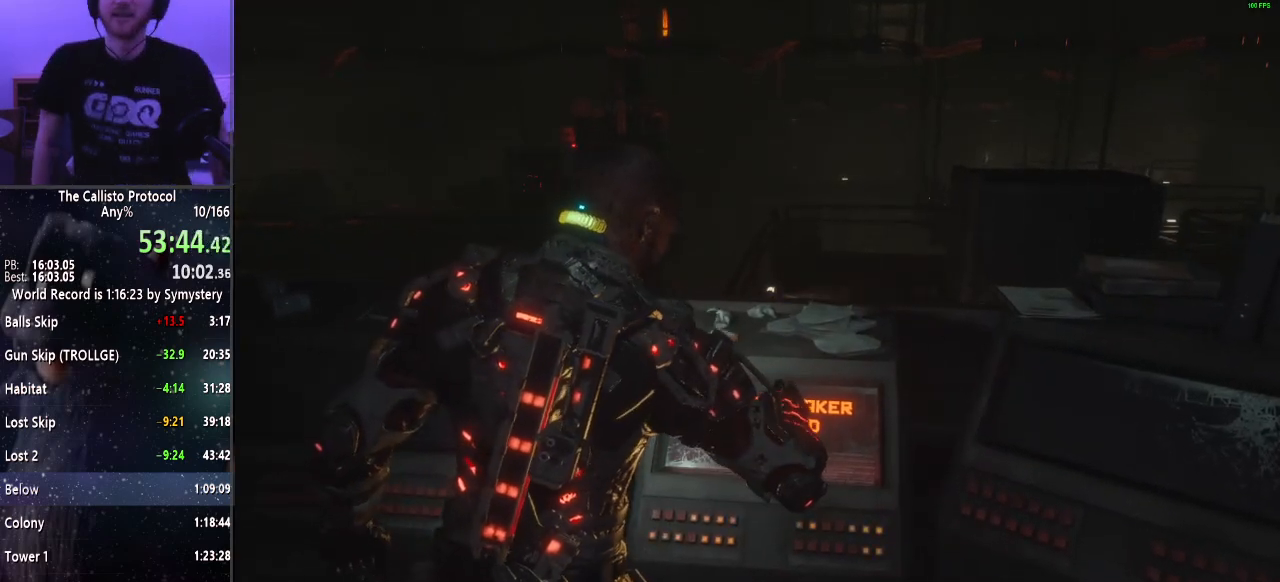
{"keys": [], "mouse": [], "events": []}
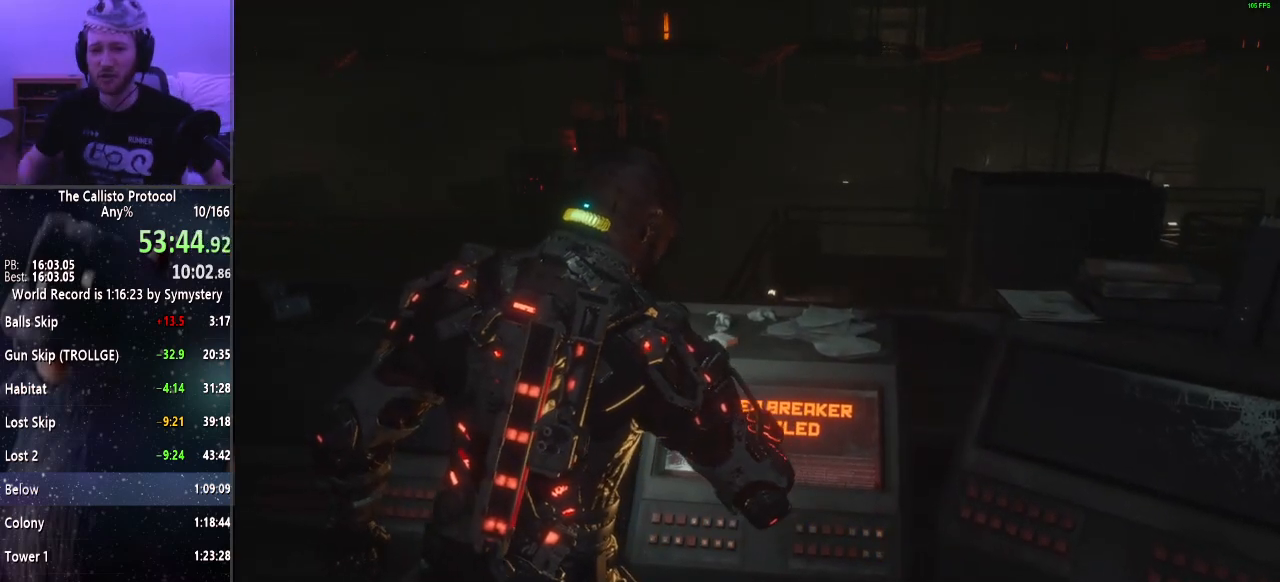
{"keys": [], "mouse": [], "events": []}
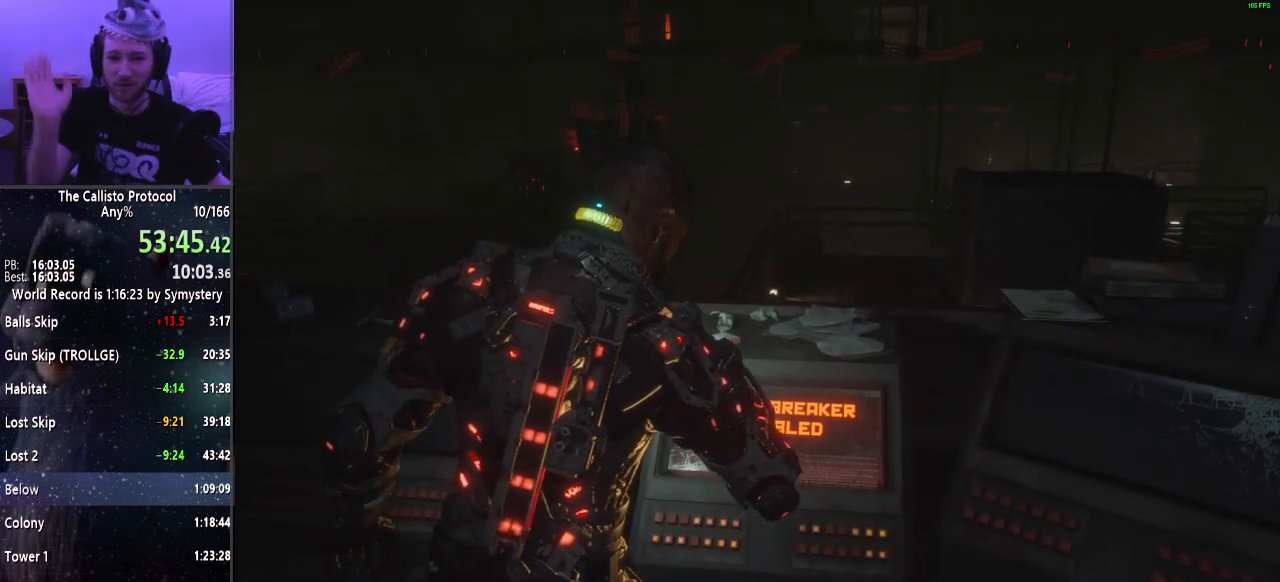
{"keys": [], "mouse": [], "events": []}
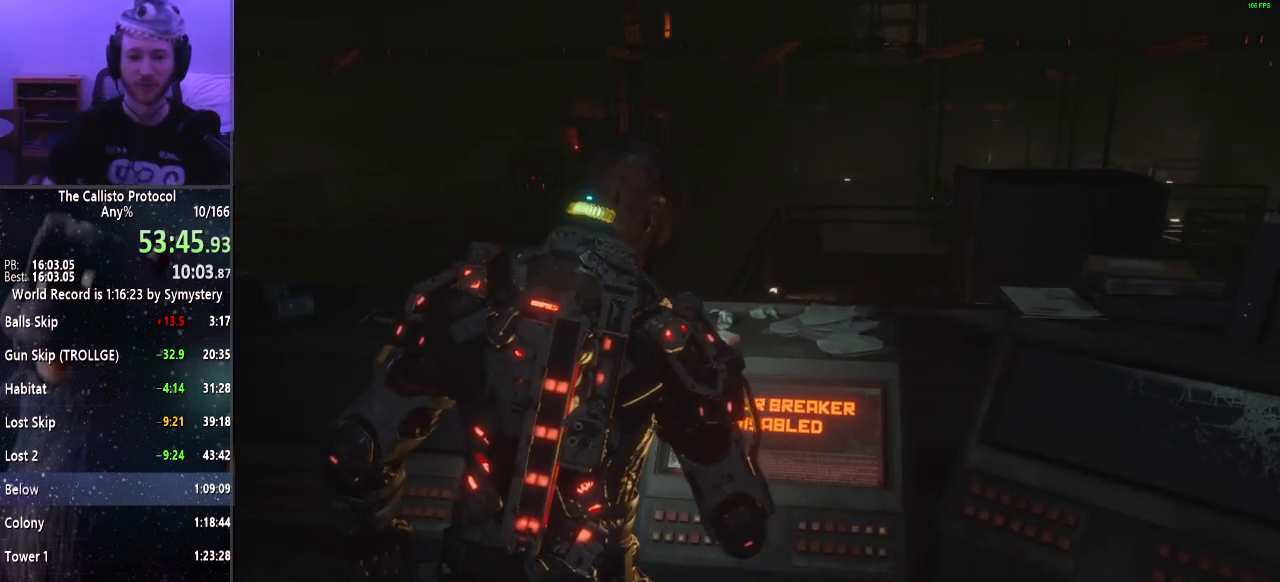
{"keys": ["a", "shift"], "mouse": [], "events": [[334, "shift", "down"], [434, "a", "down"]]}
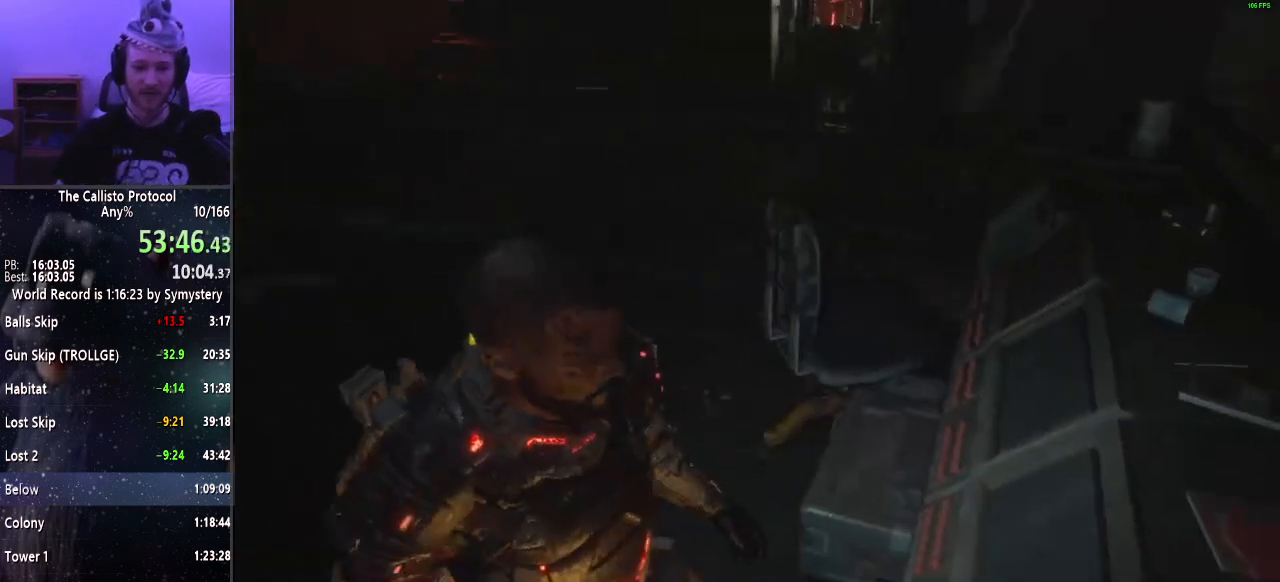
{"keys": ["a", "shift", "w"], "mouse": [], "events": [[84, "w", "down"]]}
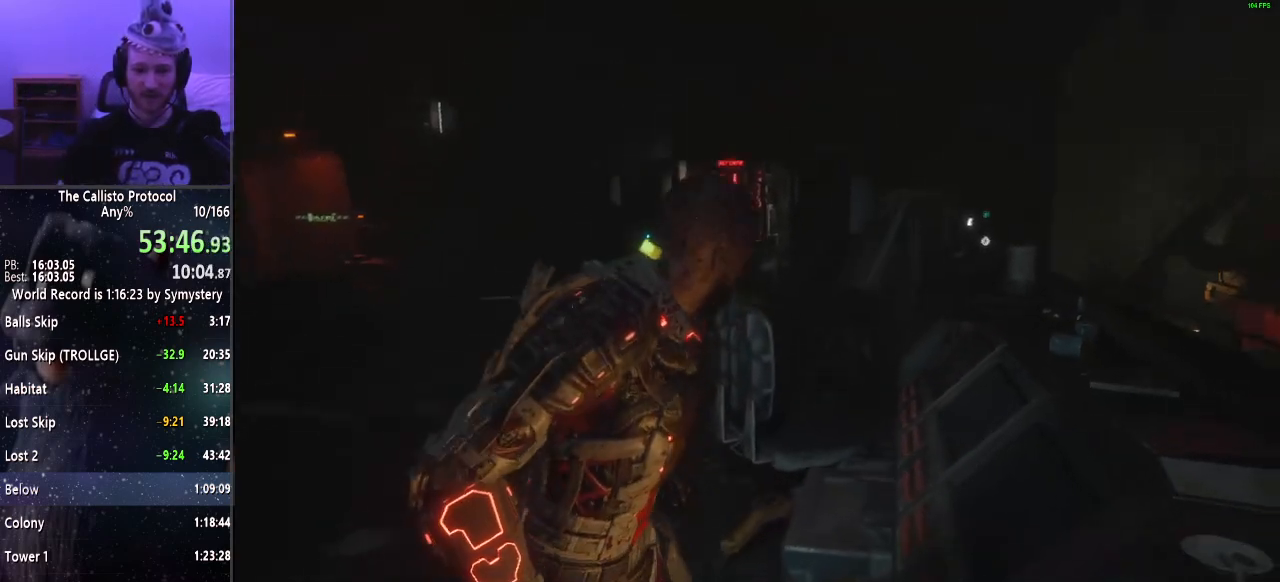
{"keys": ["a", "shift", "w"], "mouse": [], "events": []}
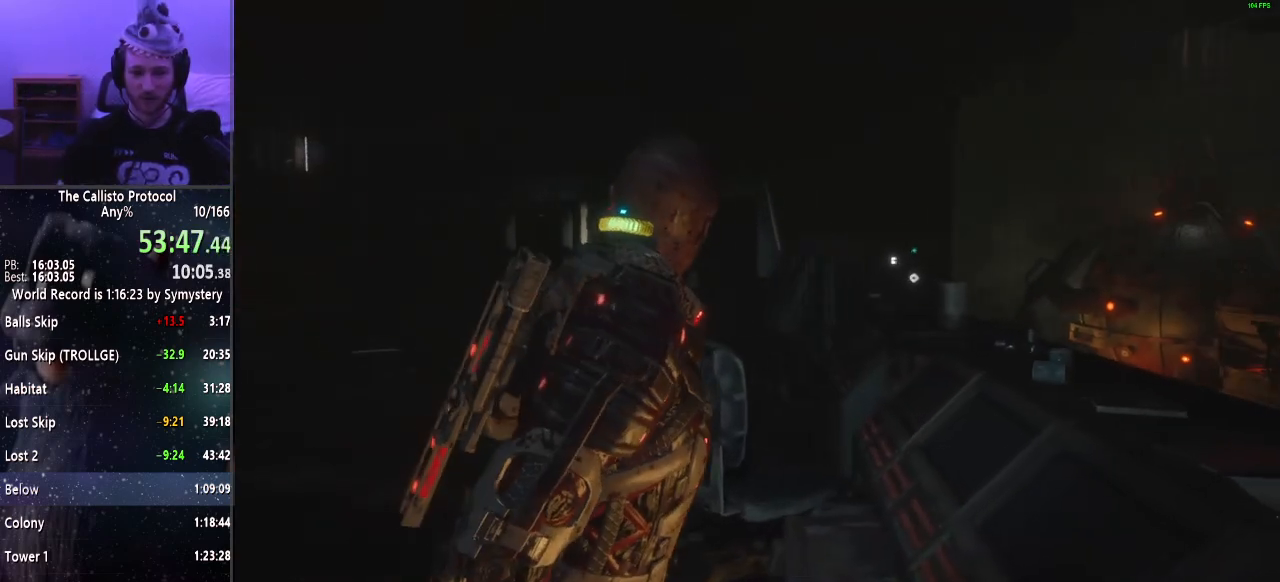
{"keys": ["a", "shift", "w"], "mouse": [], "events": []}
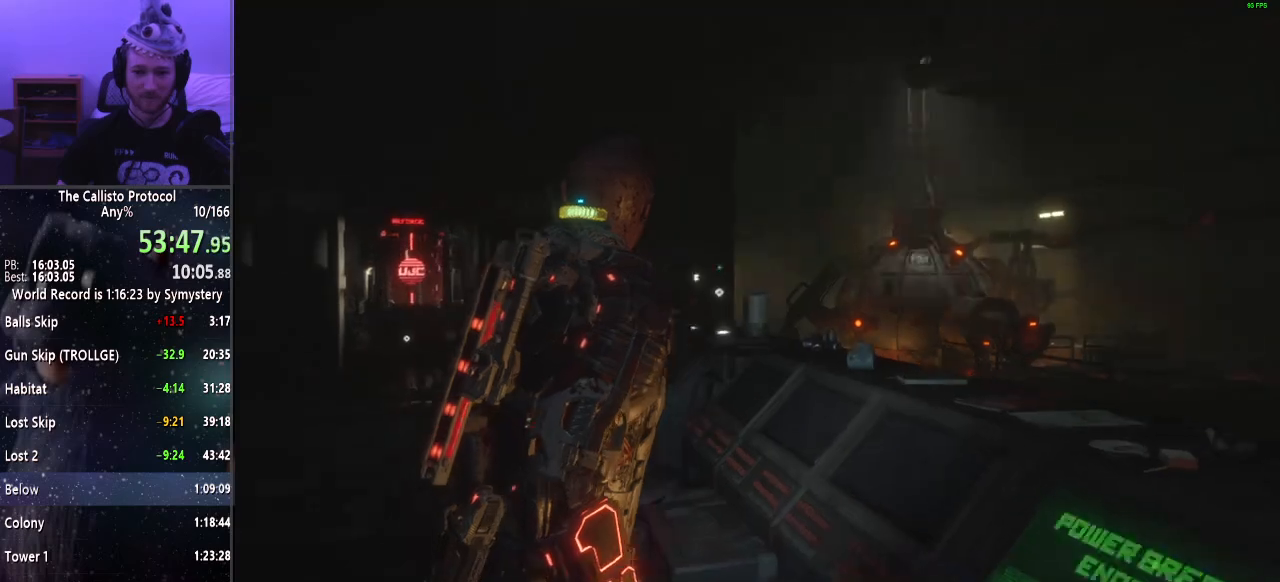
{"keys": ["a", "shift", "w"], "mouse": [], "events": []}
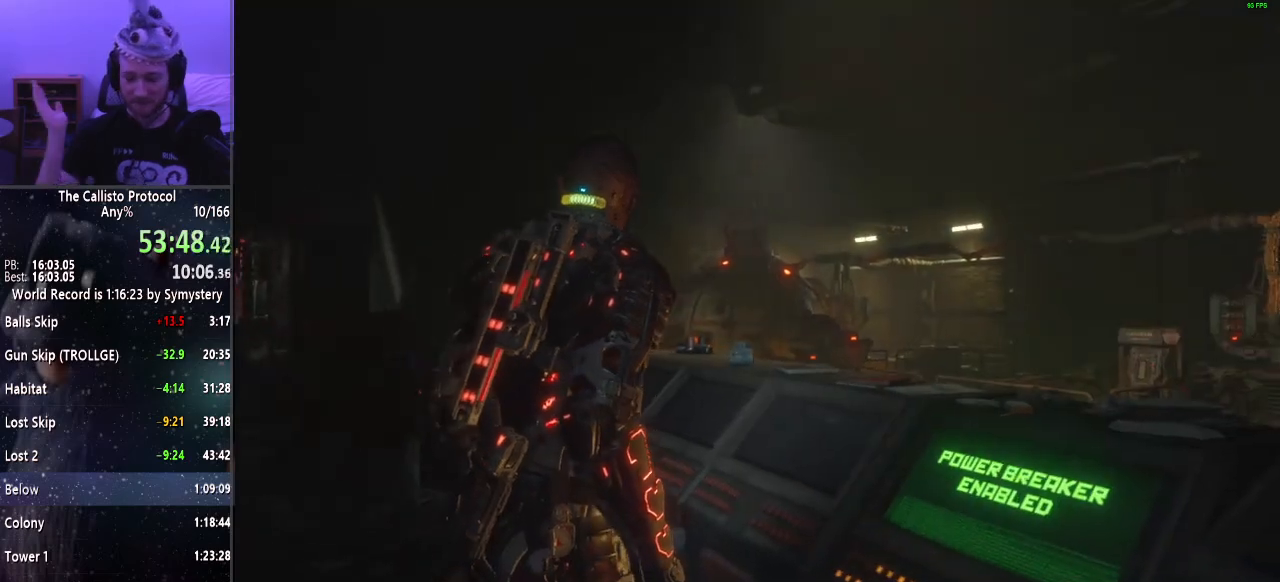
{"keys": ["a", "shift", "w"], "mouse": [], "events": []}
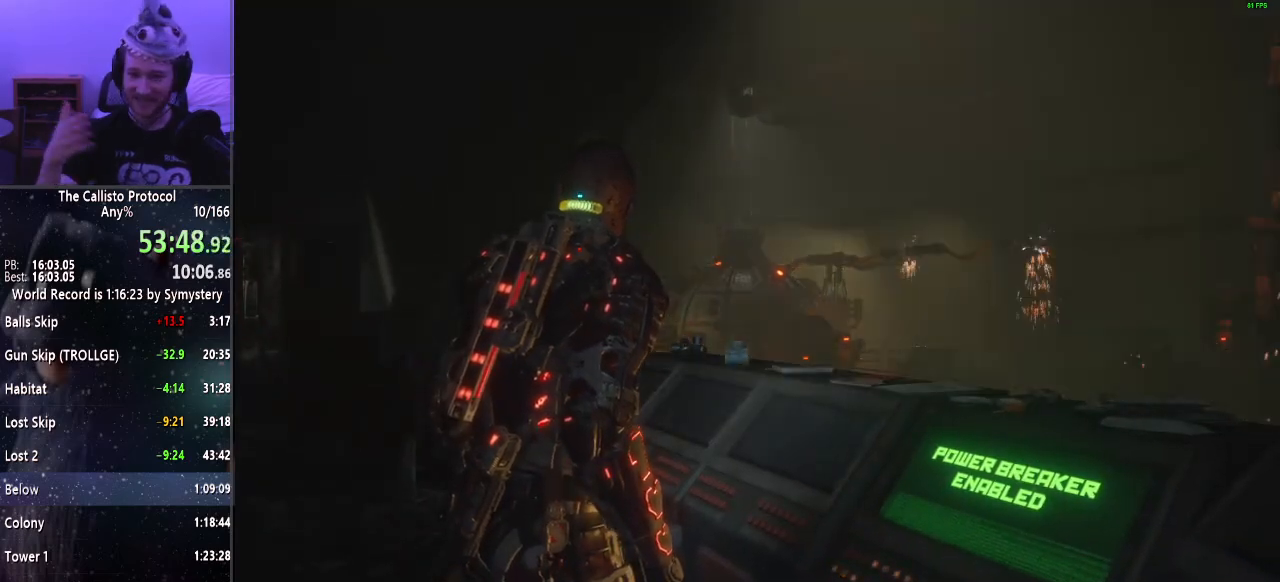
{"keys": ["a", "shift", "w"], "mouse": [], "events": []}
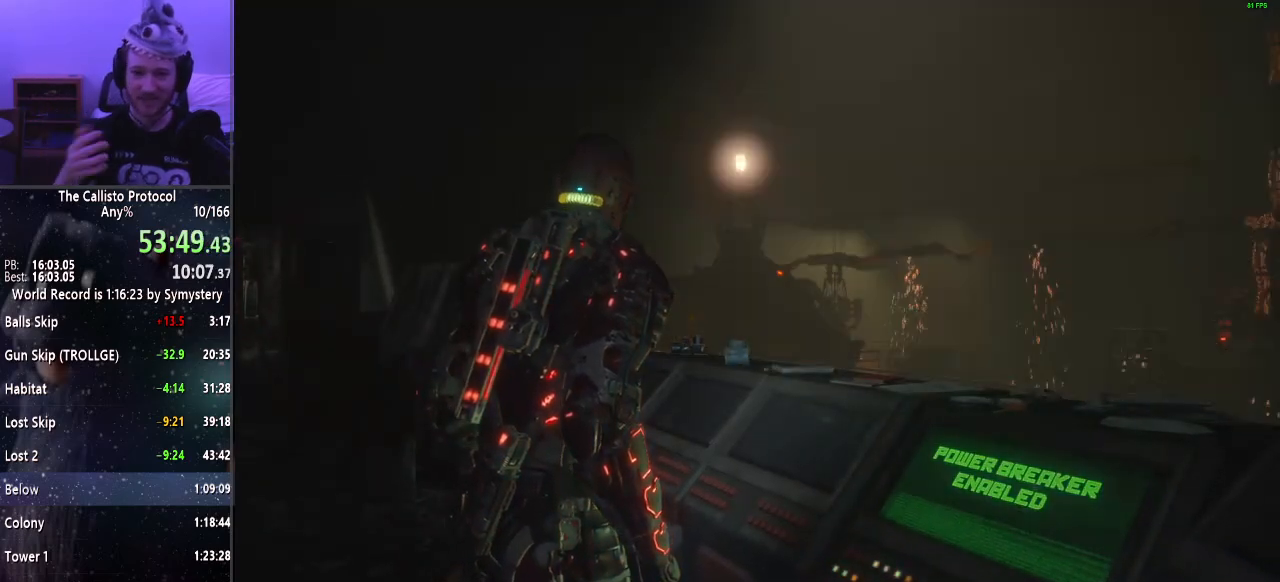
{"keys": ["a", "shift", "w"], "mouse": [], "events": []}